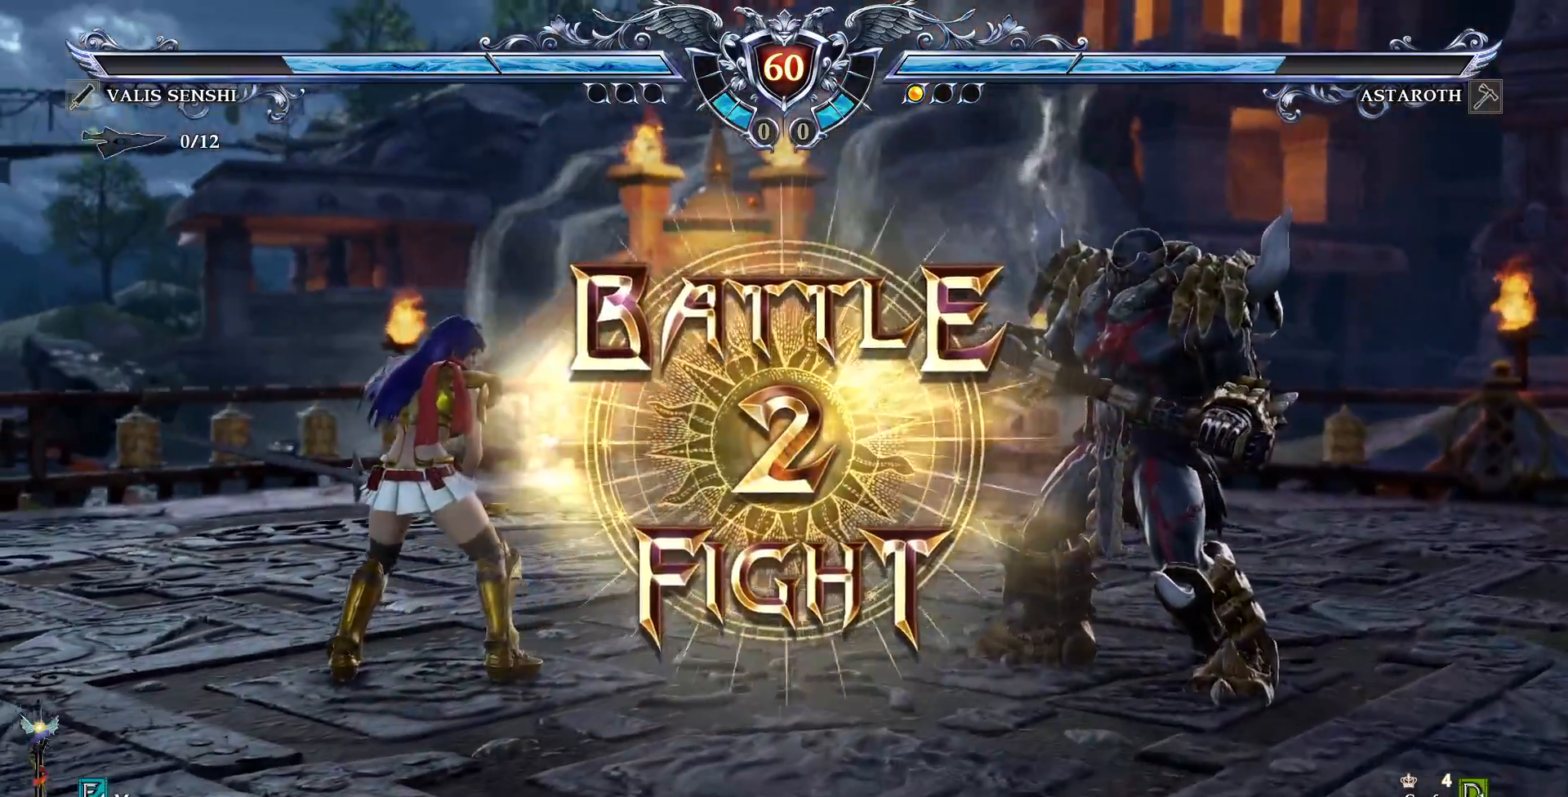
Gameplay with a controller (PlayStation layout); each line is a JSON object with the inputs held at the frame after it (dt_ms = milliseconds from this image to that frame). "events" lists button and stick changes between this image and that frame as [ms after this image, input, new state], when the widget could be followed in between. Not read: L1 L3 R1 R3 TOUCHPAD.
{"dt_ms": 500, "buttons": [], "events": [[167, "CROSS", "down"], [283, "CROSS", "up"]]}
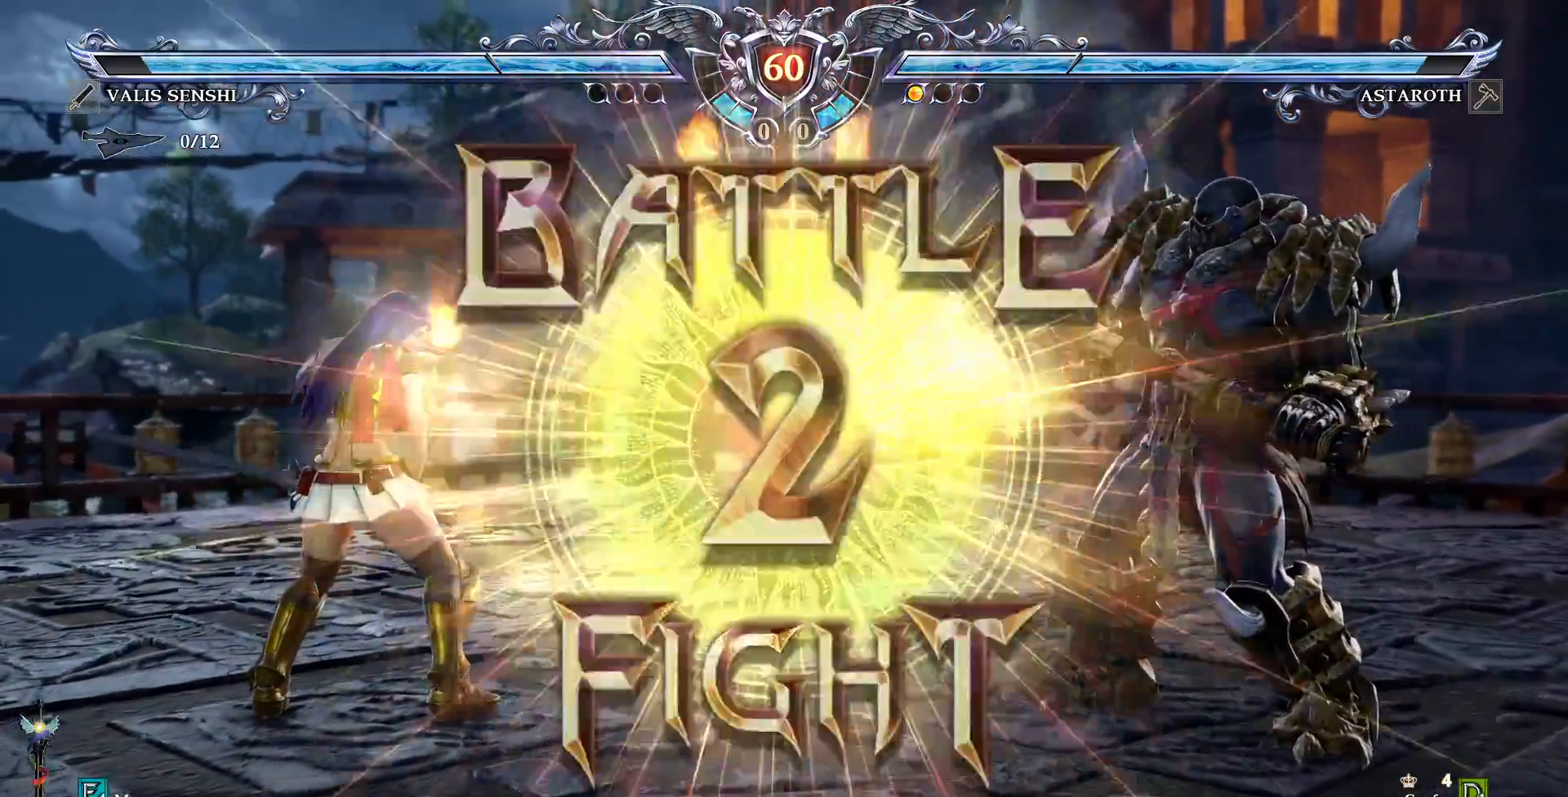
{"dt_ms": 500, "buttons": ["CROSS"], "events": [[450, "CROSS", "down"]]}
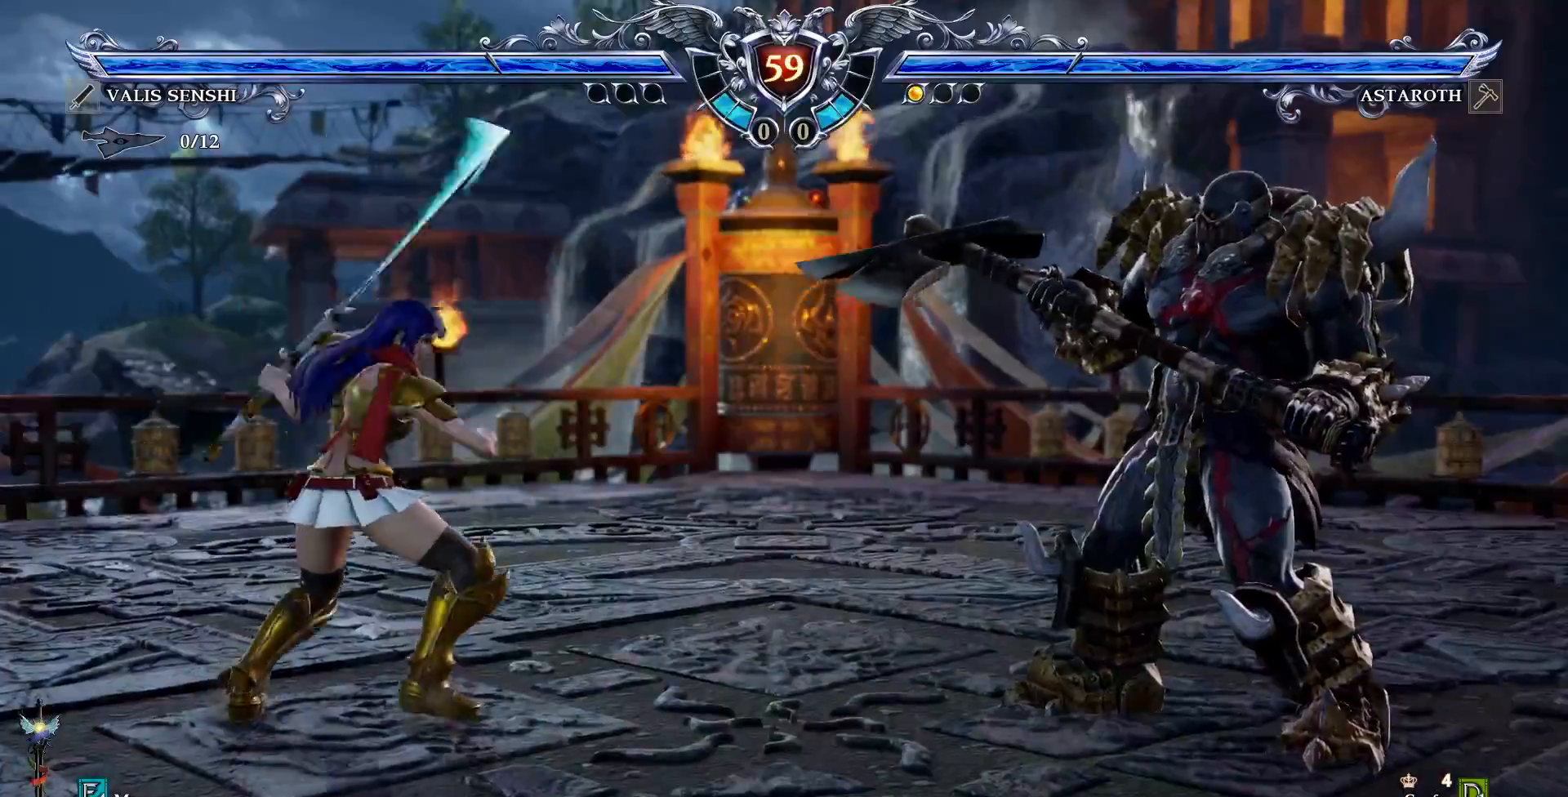
{"dt_ms": 500, "buttons": [], "events": [[417, "CROSS", "up"]]}
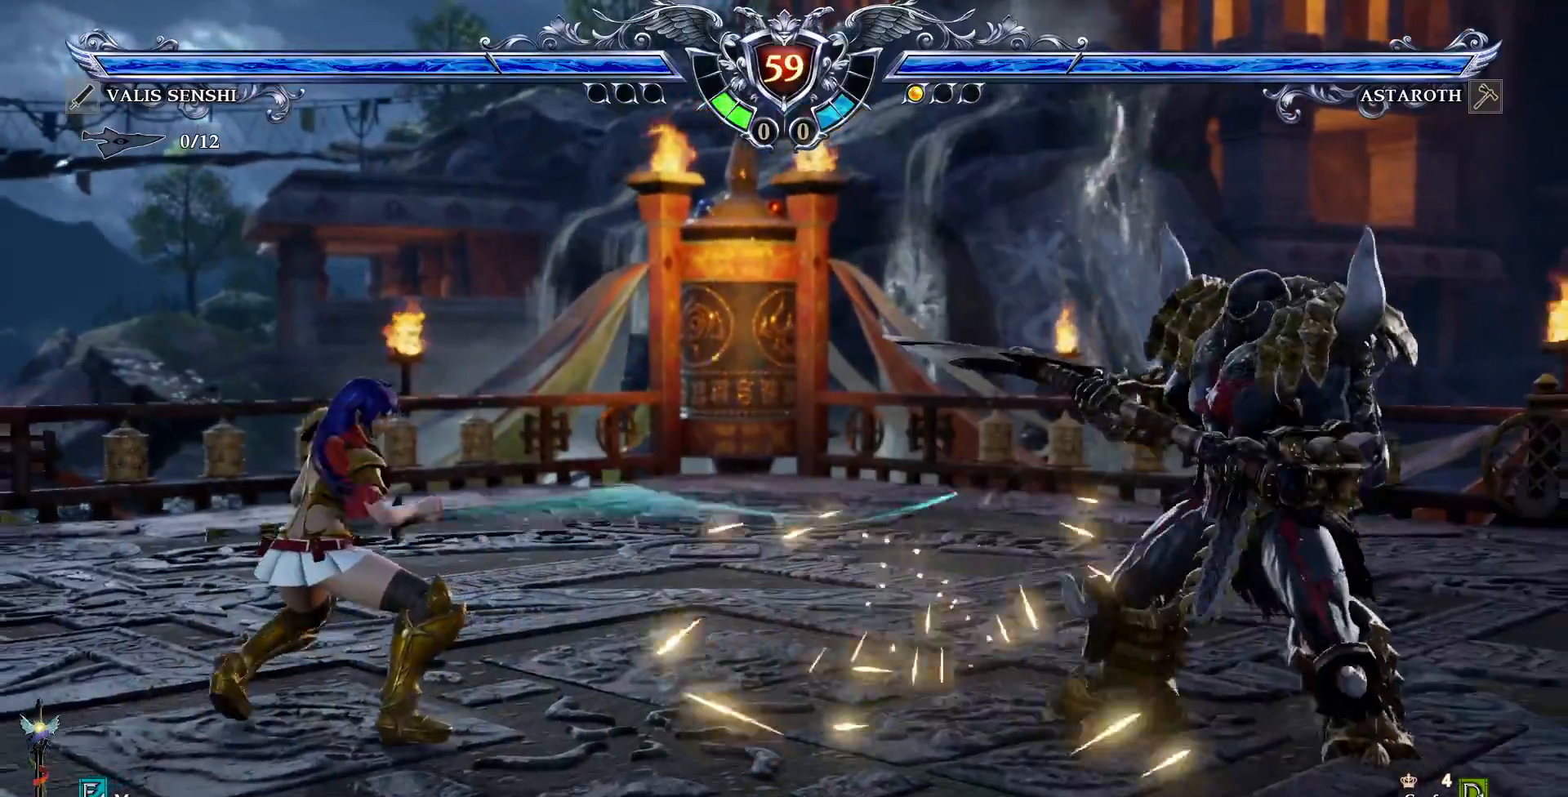
{"dt_ms": 500, "buttons": ["CROSS"]}
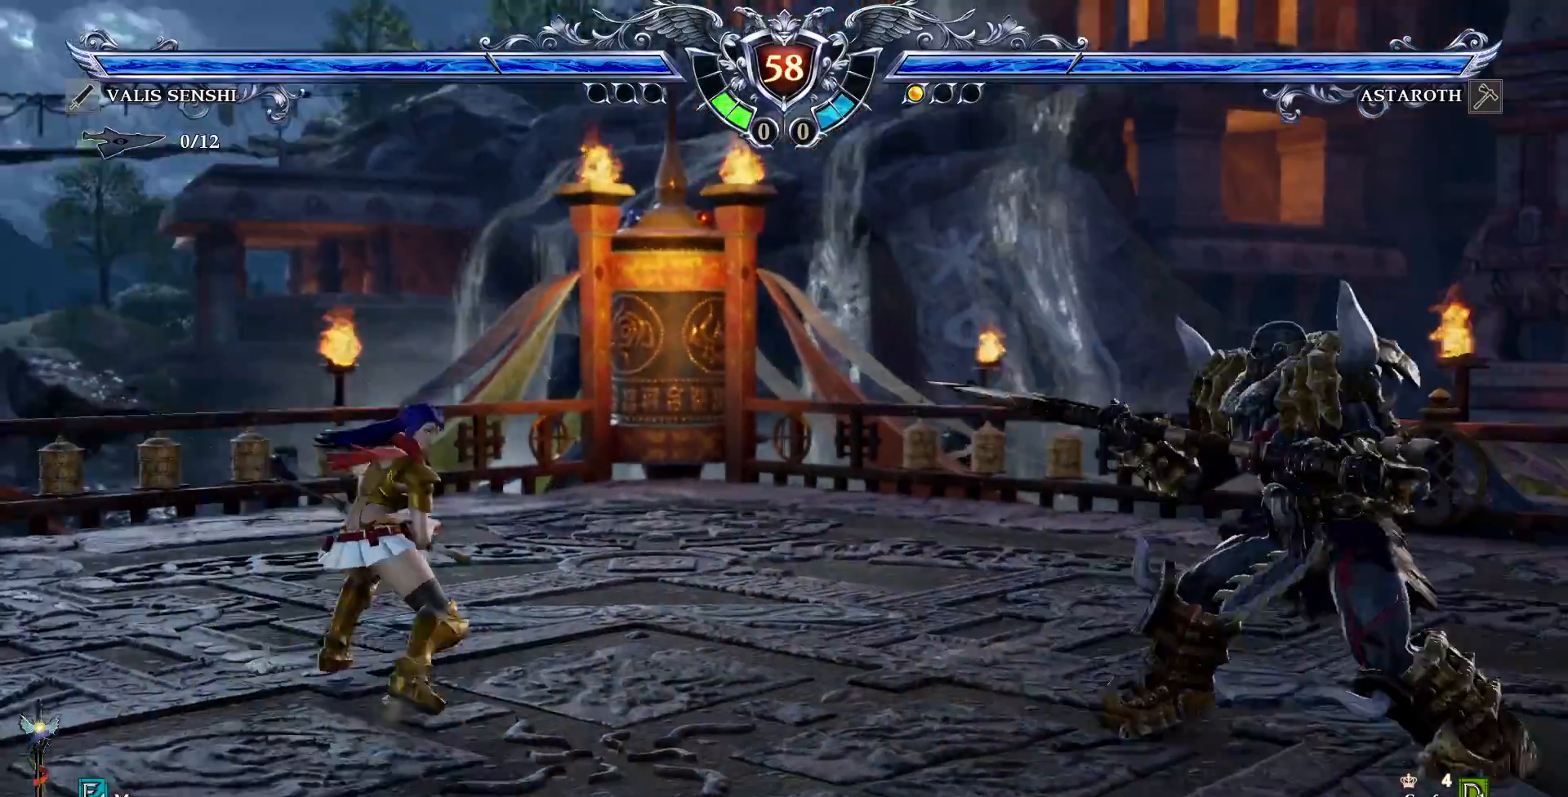
{"dt_ms": 500, "buttons": ["DPAD_UP"]}
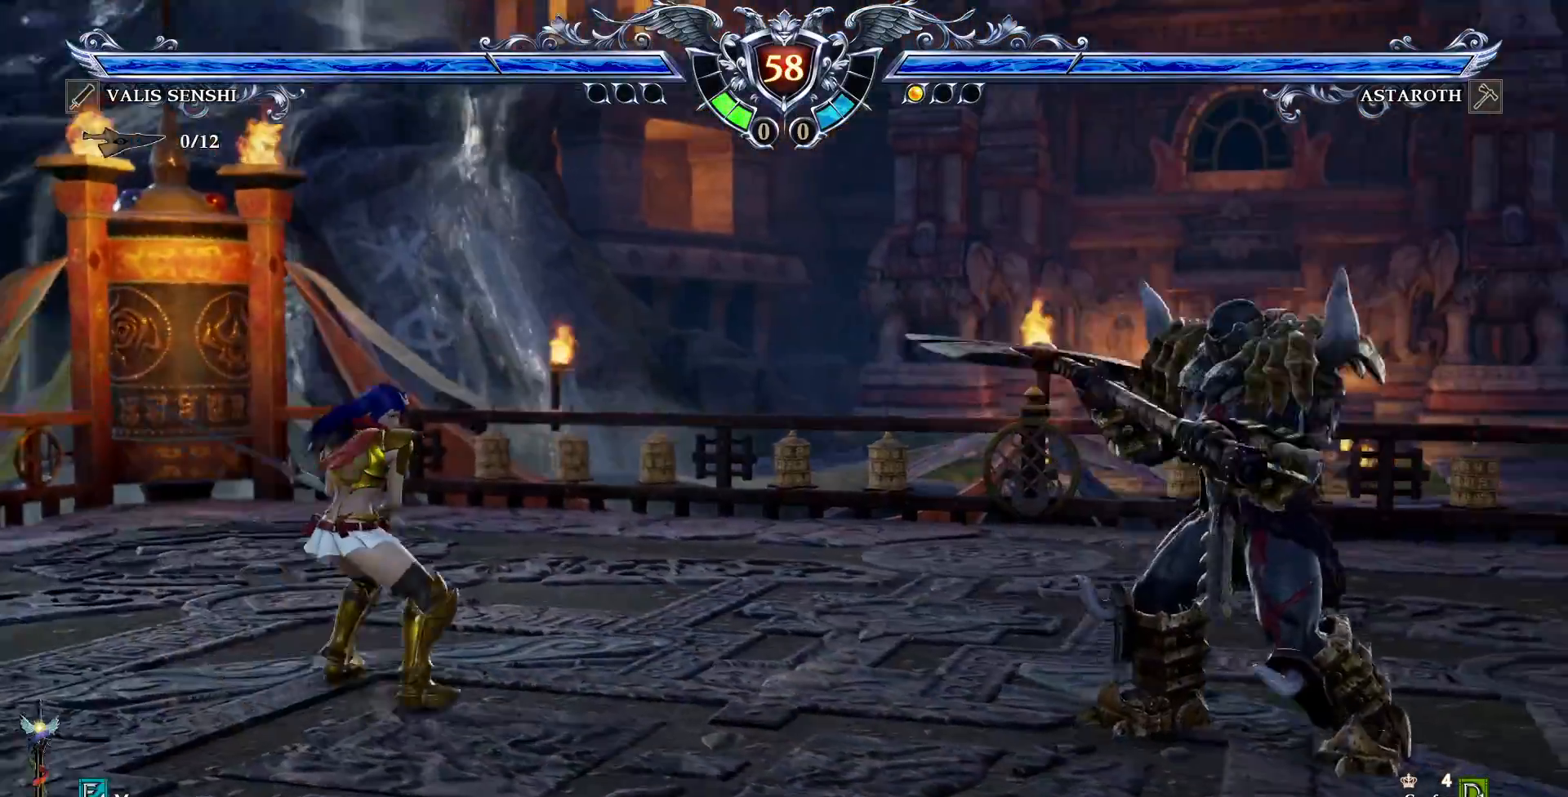
{"dt_ms": 500, "buttons": ["DPAD_RIGHT"], "events": [[100, "DPAD_UP", "up"], [133, "CROSS", "down"], [400, "CROSS", "up"], [400, "DPAD_RIGHT", "down"]]}
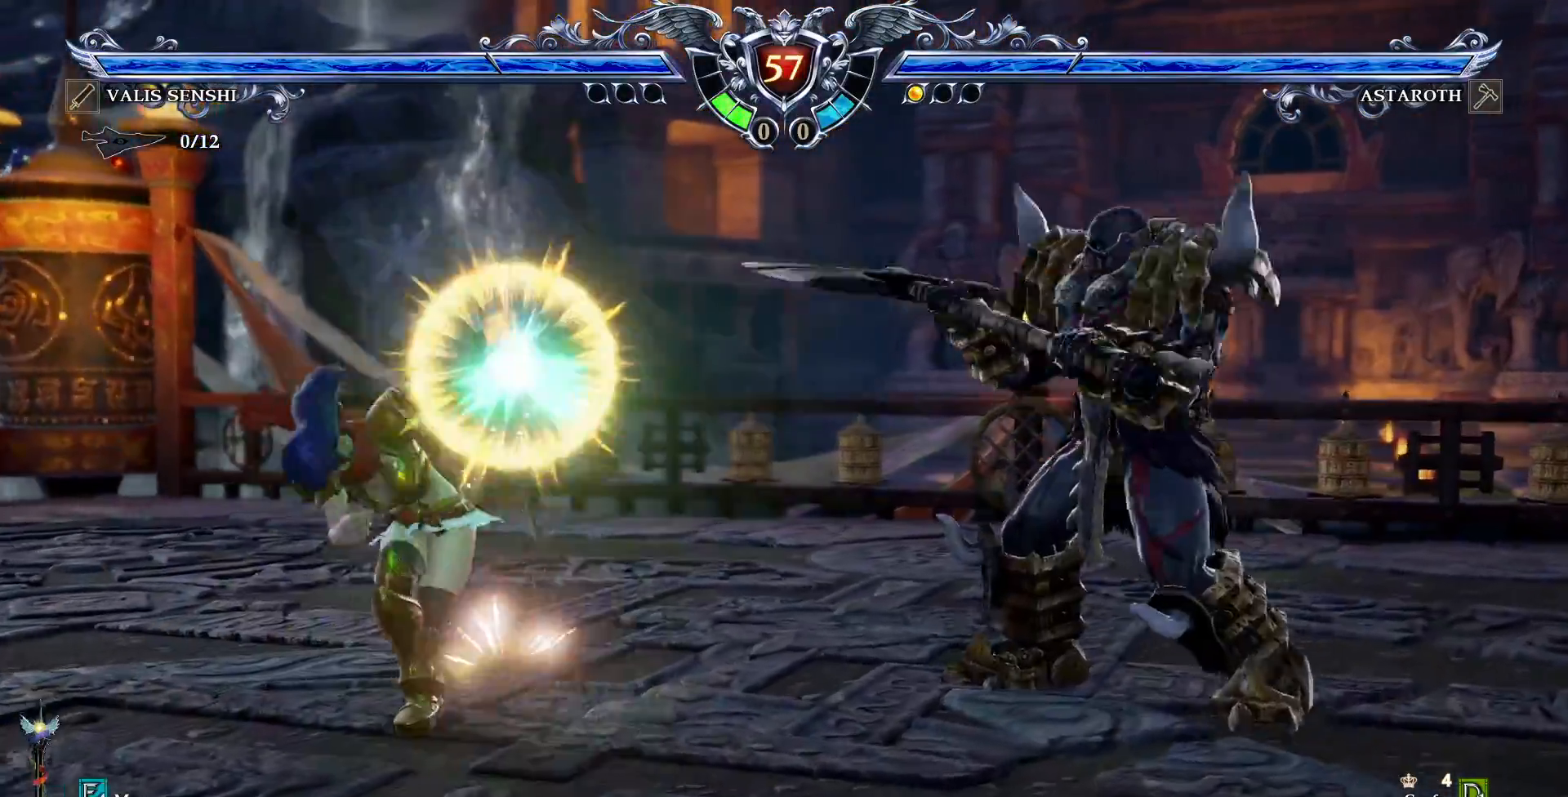
{"dt_ms": 500, "buttons": ["CROSS"]}
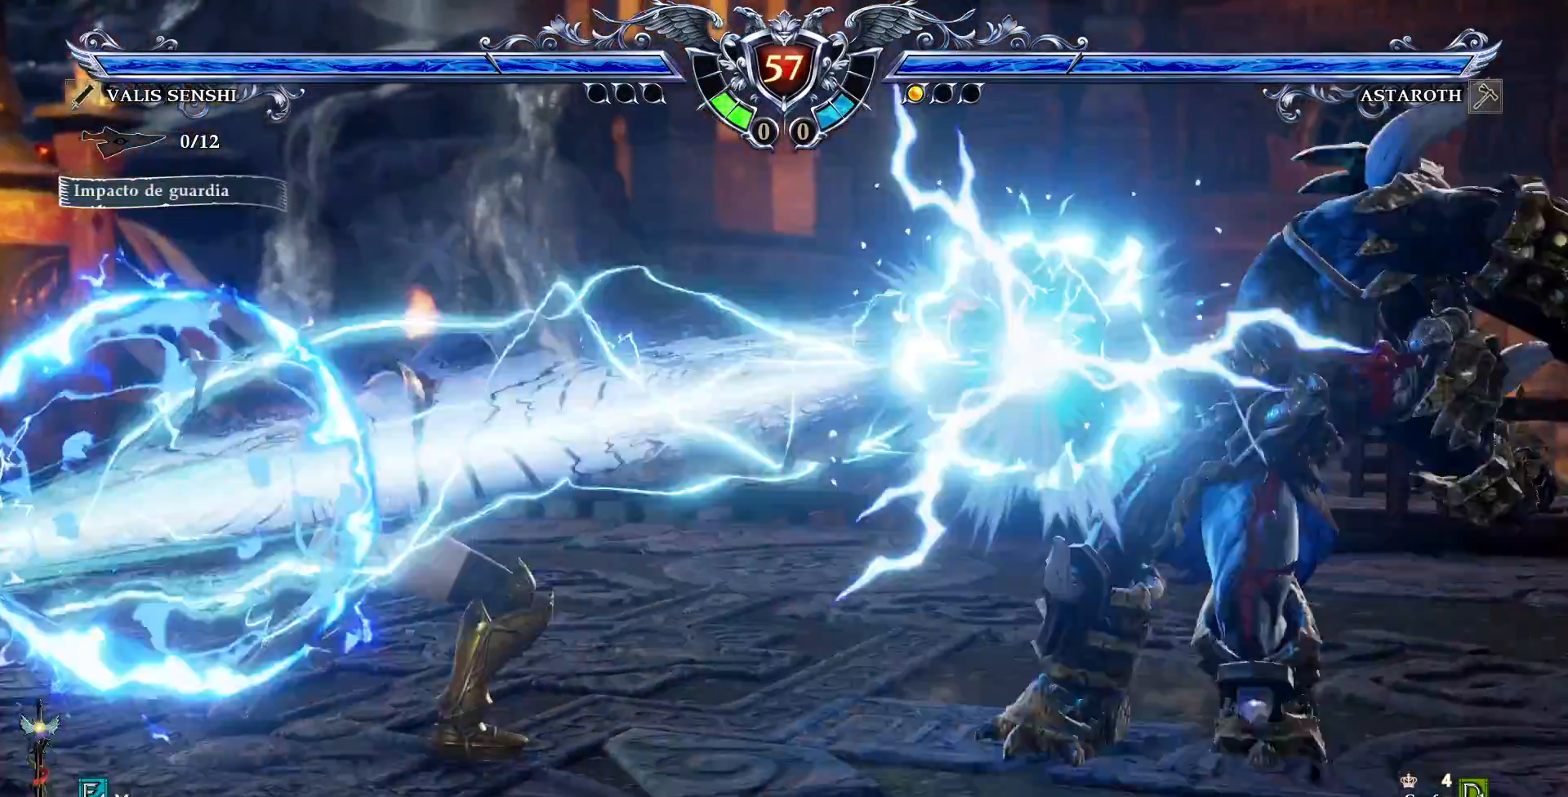
{"dt_ms": 1000, "buttons": ["CROSS"]}
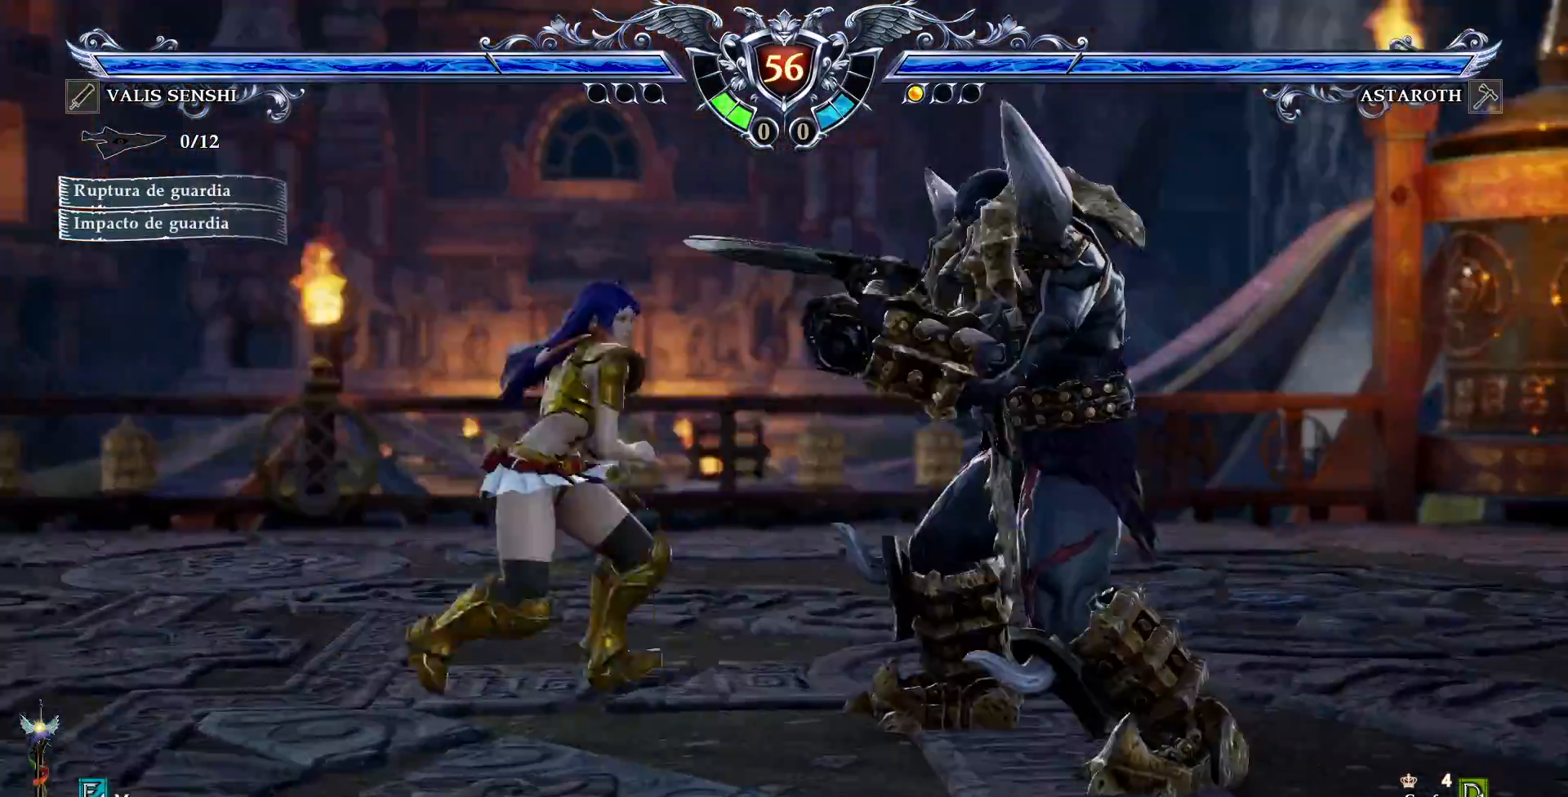
{"dt_ms": 500, "buttons": ["CROSS"], "events": []}
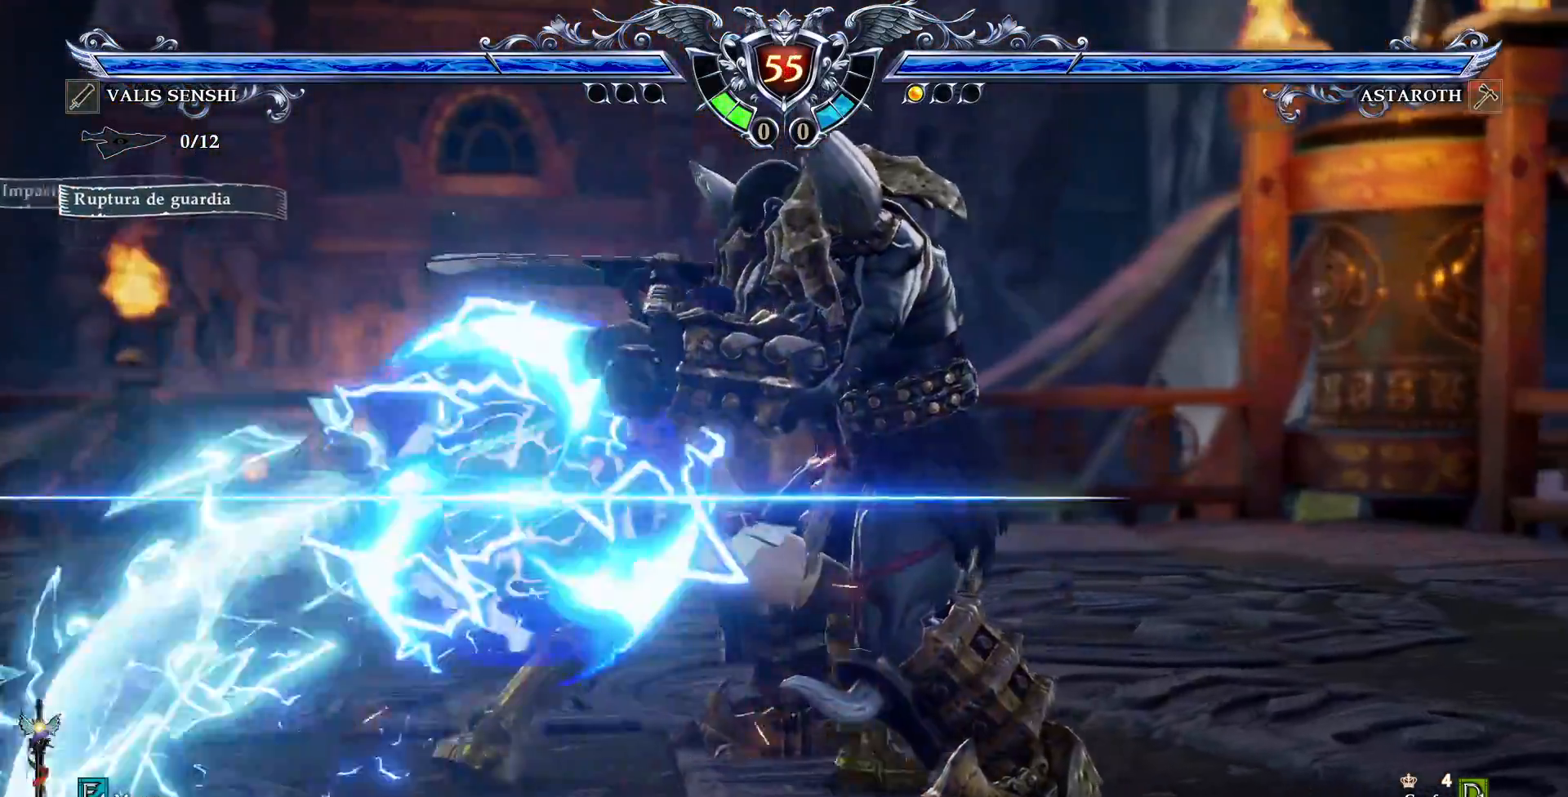
{"dt_ms": 500, "buttons": [], "events": [[267, "CROSS", "up"]]}
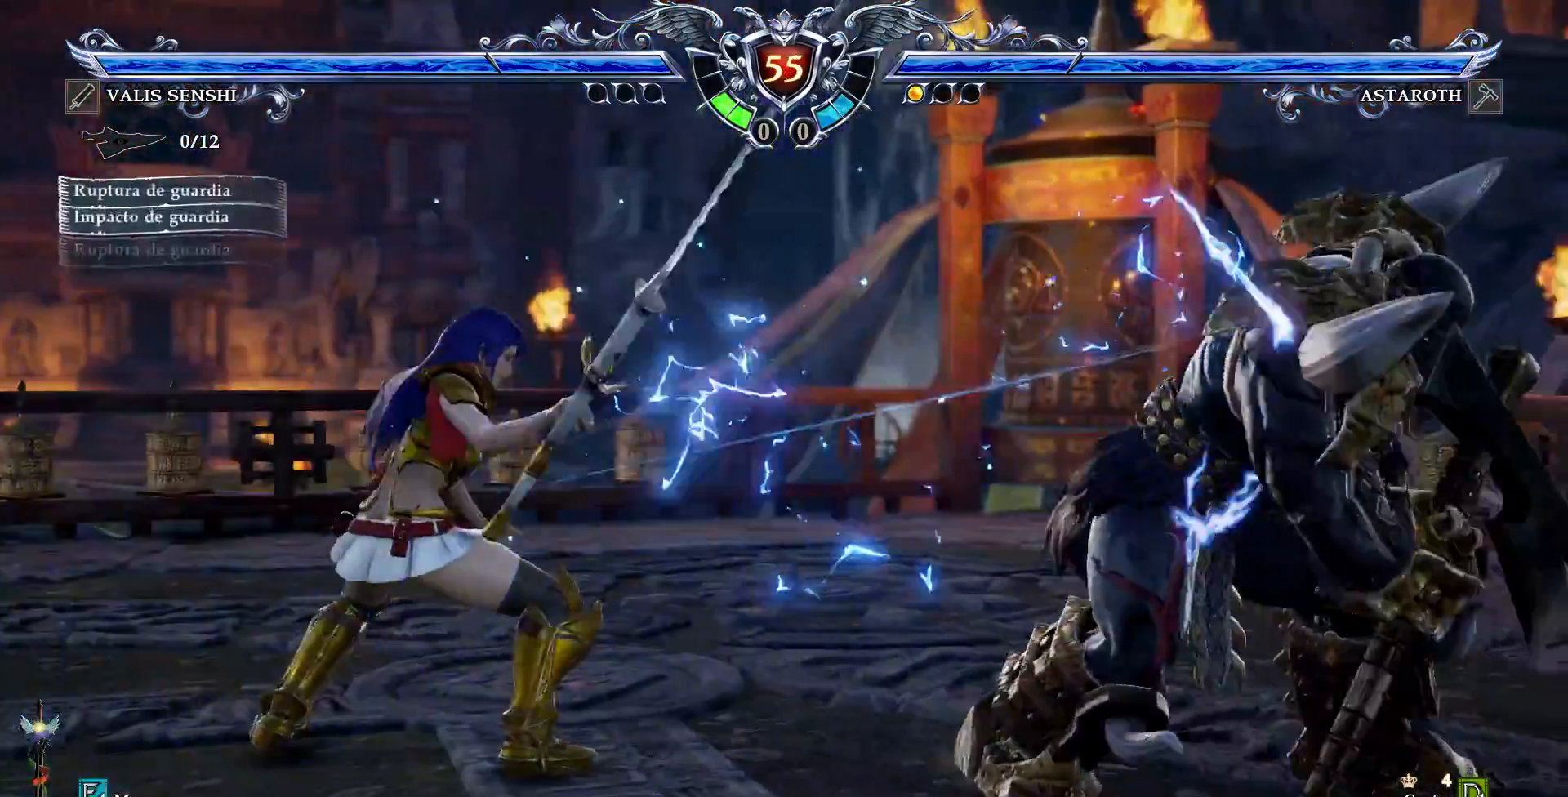
{"dt_ms": 500, "buttons": ["CROSS"], "events": [[250, "CROSS", "down"]]}